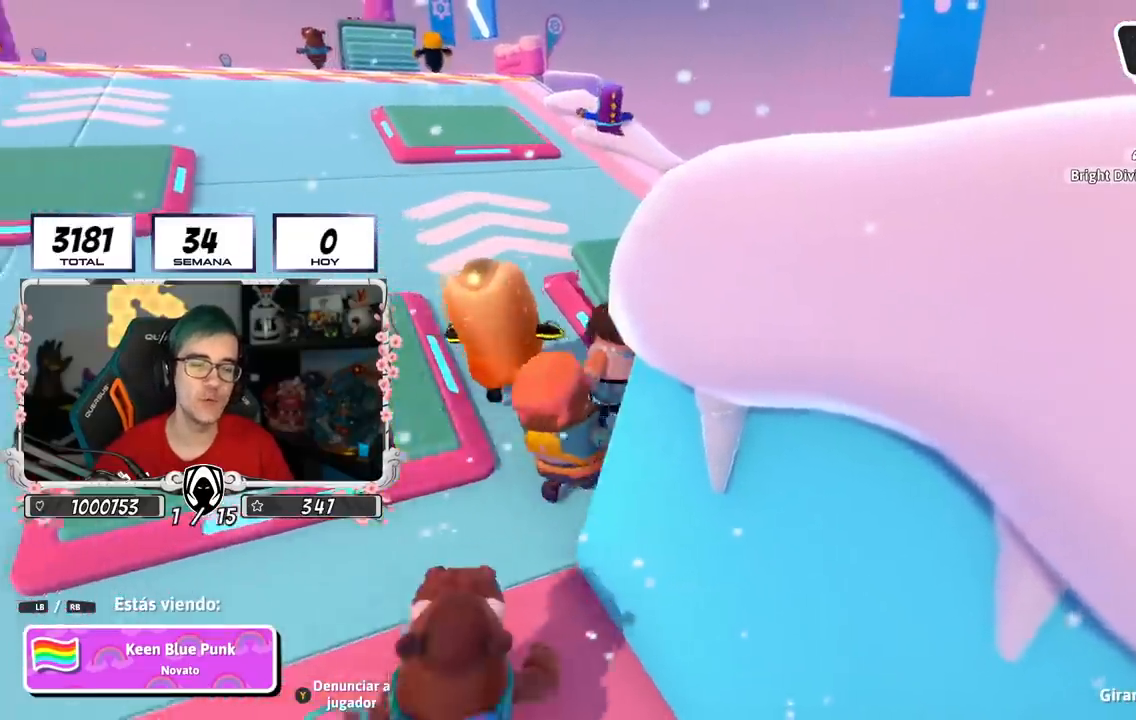
Gameplay with a controller (PlayStation layout); each line is a JSON object with the inputs held at the frame after it. "events" lists button and stick changes between this image and that frame as [ms after this image, input, new state], when the widget could be followed in between.
{"buttons": [], "left_stick": "center", "right_stick": "center", "events": [[251, "right_stick", "down-left"], [468, "right_stick", "center"]]}
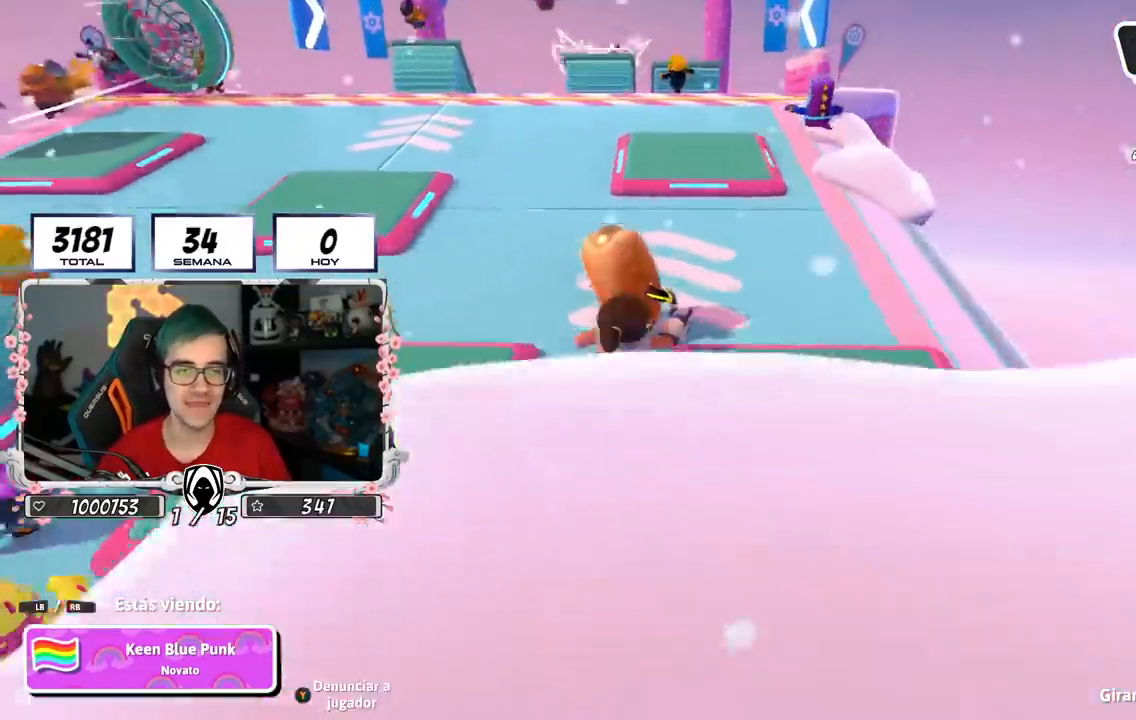
{"buttons": [], "left_stick": "center", "right_stick": "left", "events": [[317, "right_stick", "left"]]}
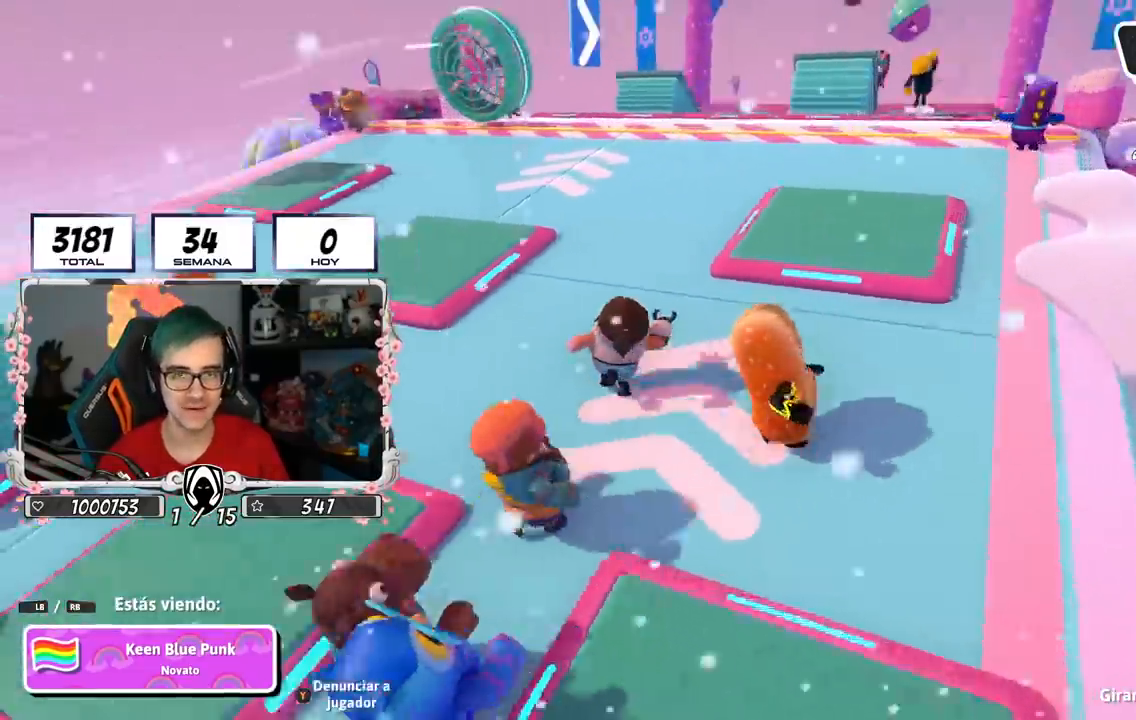
{"buttons": [], "left_stick": "center", "right_stick": "center", "events": [[167, "right_stick", "center"]]}
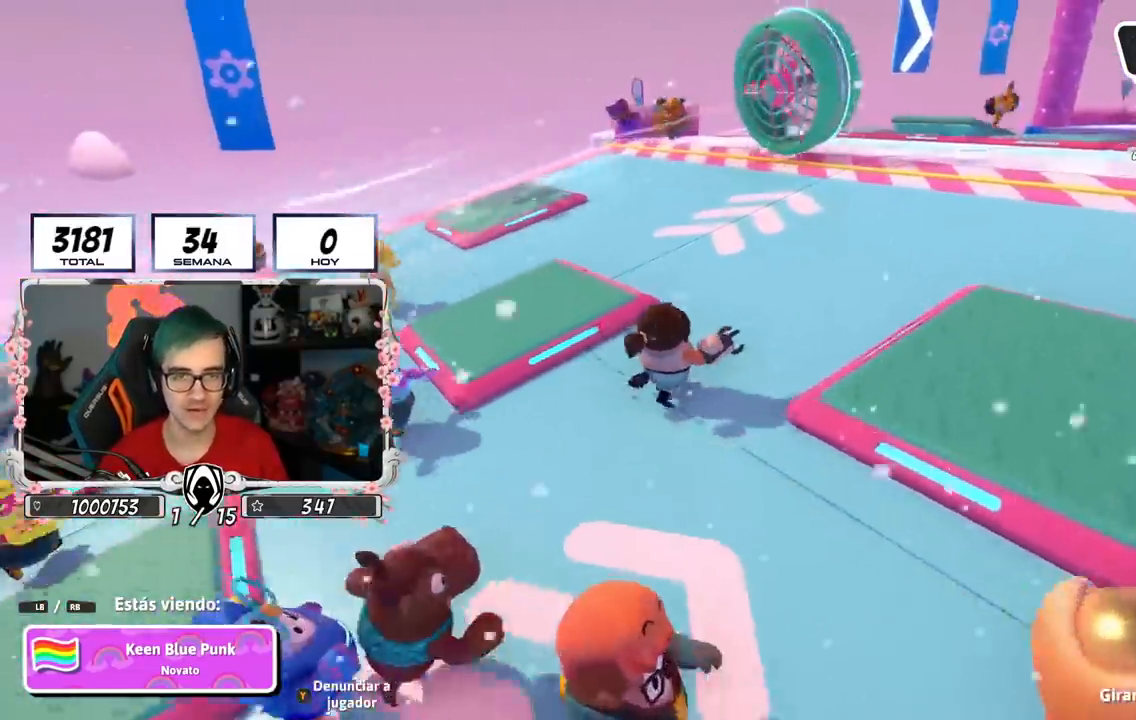
{"buttons": [], "left_stick": "center", "right_stick": "down-right", "events": [[417, "right_stick", "down-right"]]}
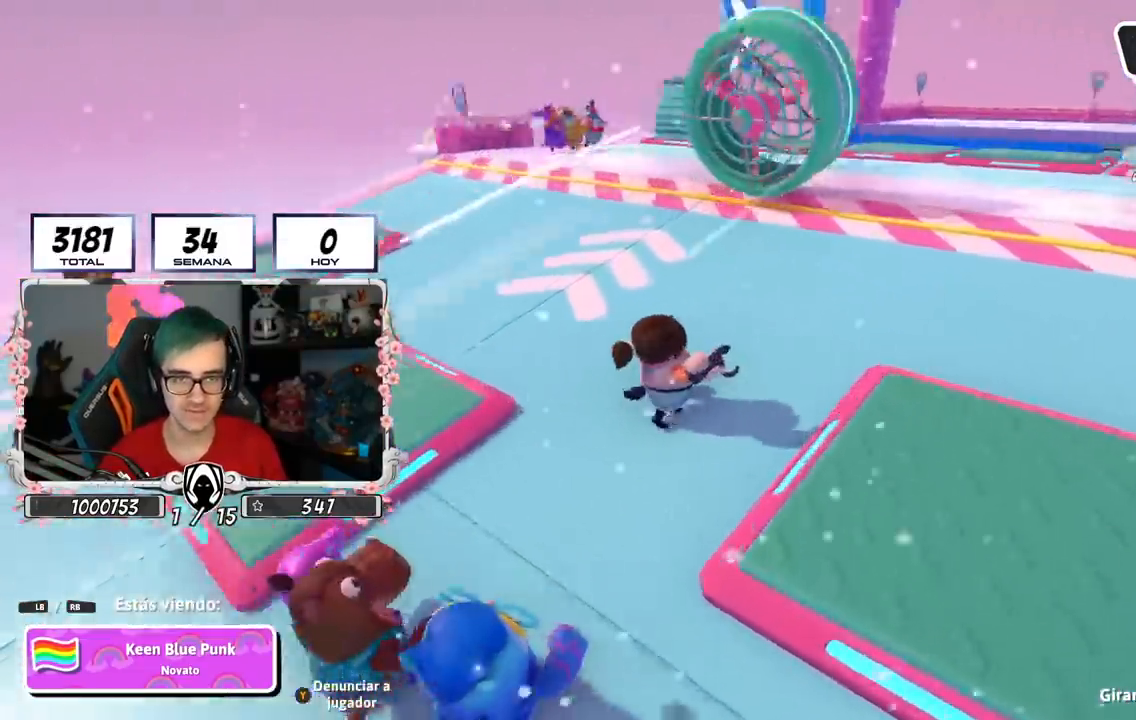
{"buttons": [], "left_stick": "center", "right_stick": "center", "events": [[217, "right_stick", "center"]]}
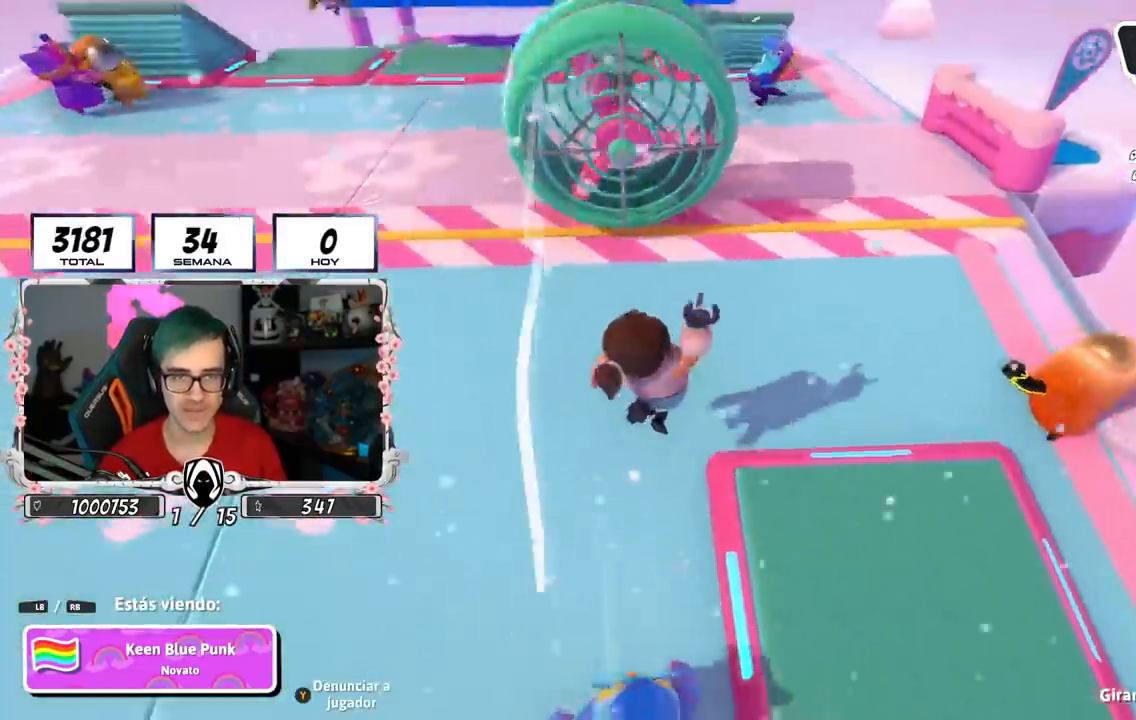
{"buttons": [], "left_stick": "center", "right_stick": "center", "events": []}
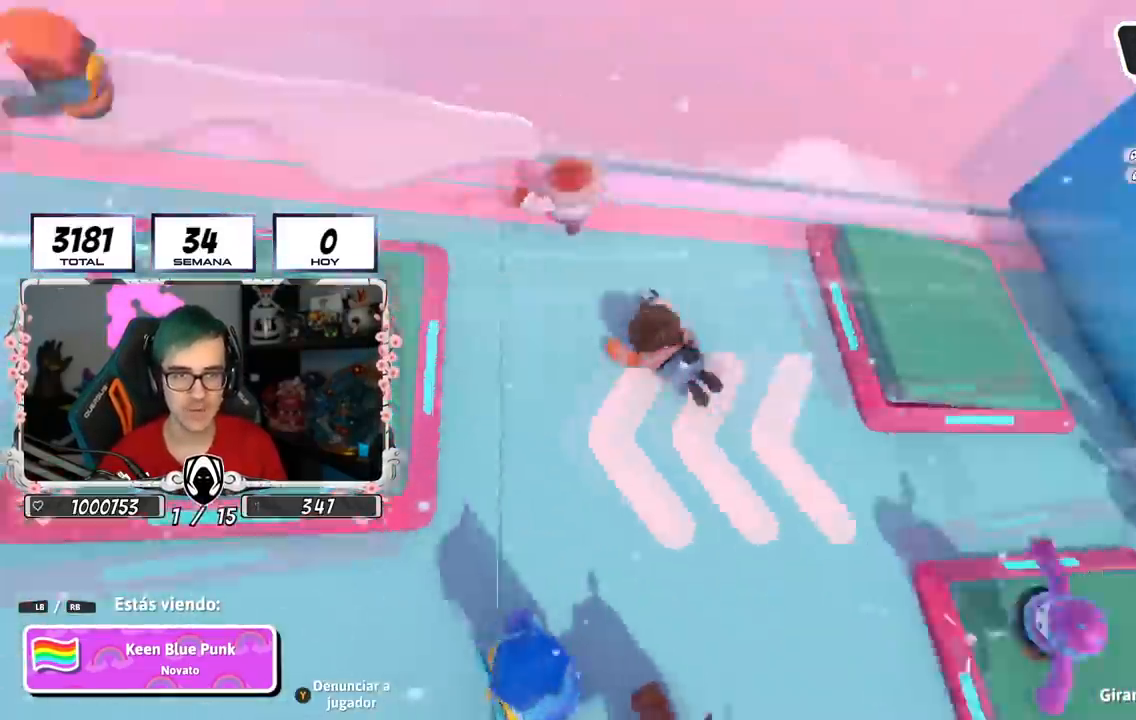
{"buttons": [], "left_stick": "center", "right_stick": "center", "events": [[100, "right_stick", "down"], [300, "right_stick", "right"], [350, "R1", "down"], [383, "R1", "up"], [500, "right_stick", "center"]]}
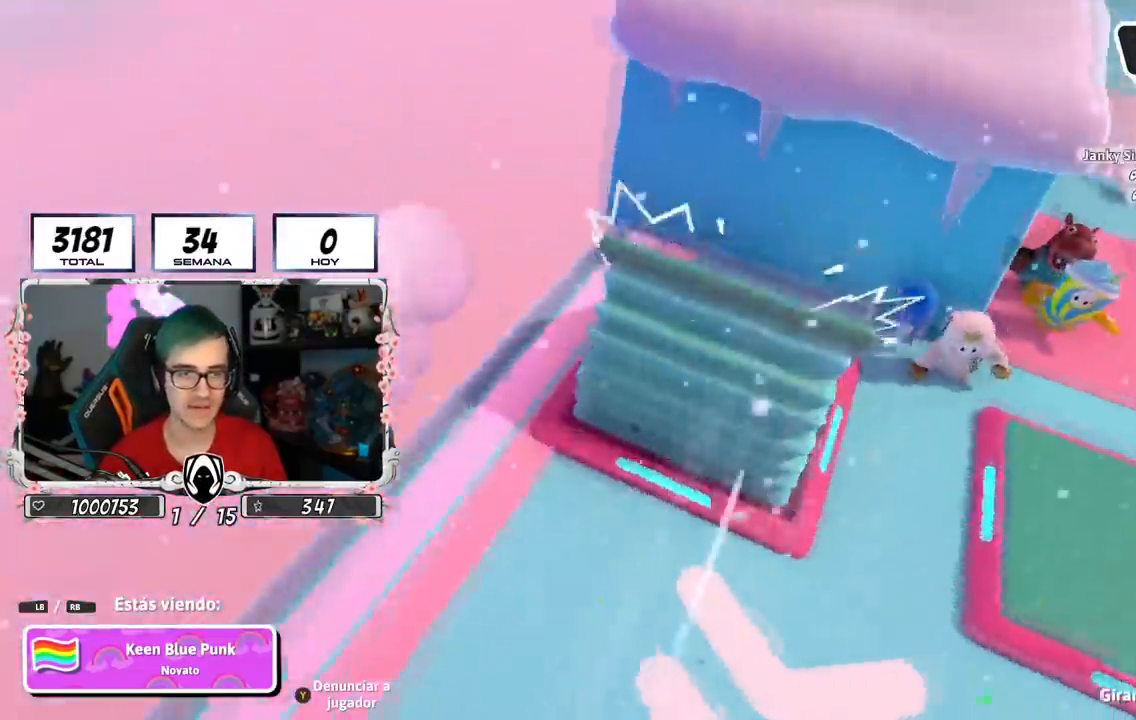
{"buttons": [], "left_stick": "center", "right_stick": "center", "events": []}
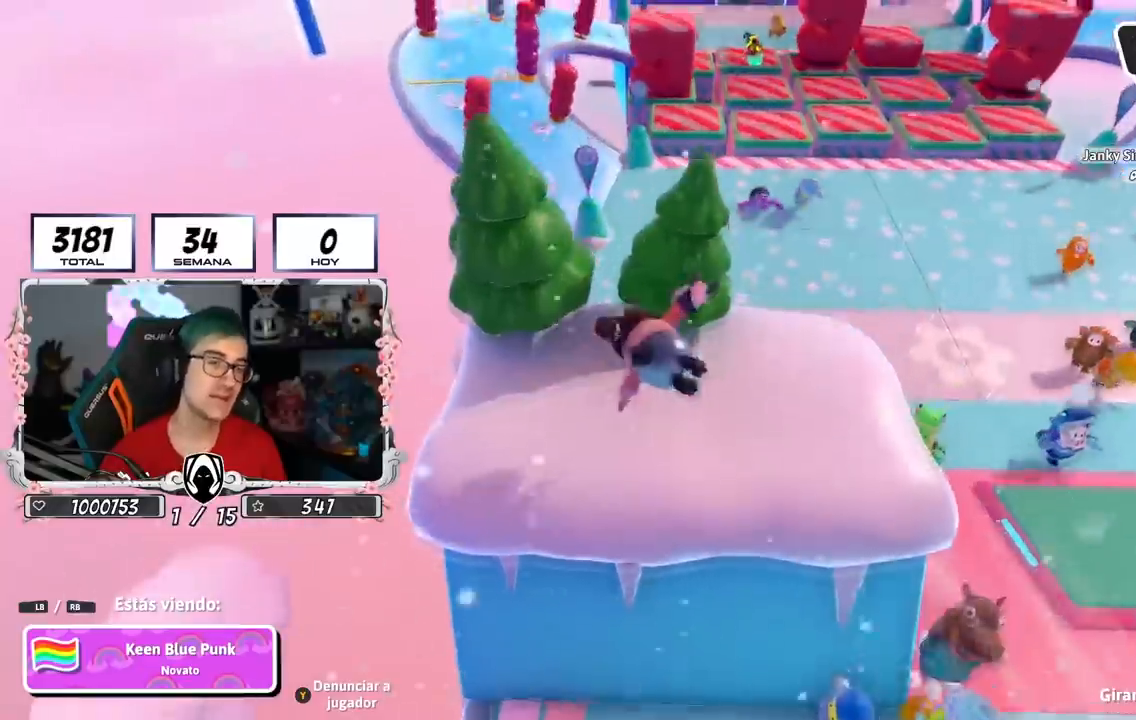
{"buttons": [], "left_stick": "center", "right_stick": "right", "events": [[233, "right_stick", "right"], [350, "R1", "down"], [433, "R1", "up"]]}
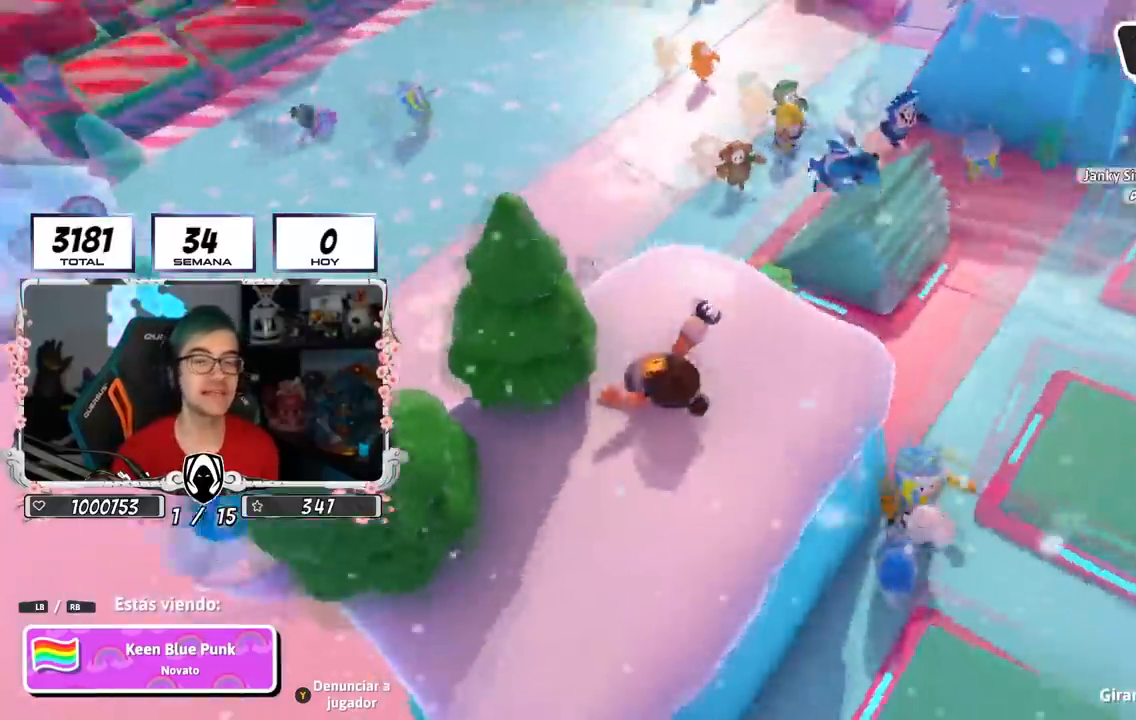
{"buttons": [], "left_stick": "center", "right_stick": "center", "events": [[334, "right_stick", "up-right"], [484, "right_stick", "center"]]}
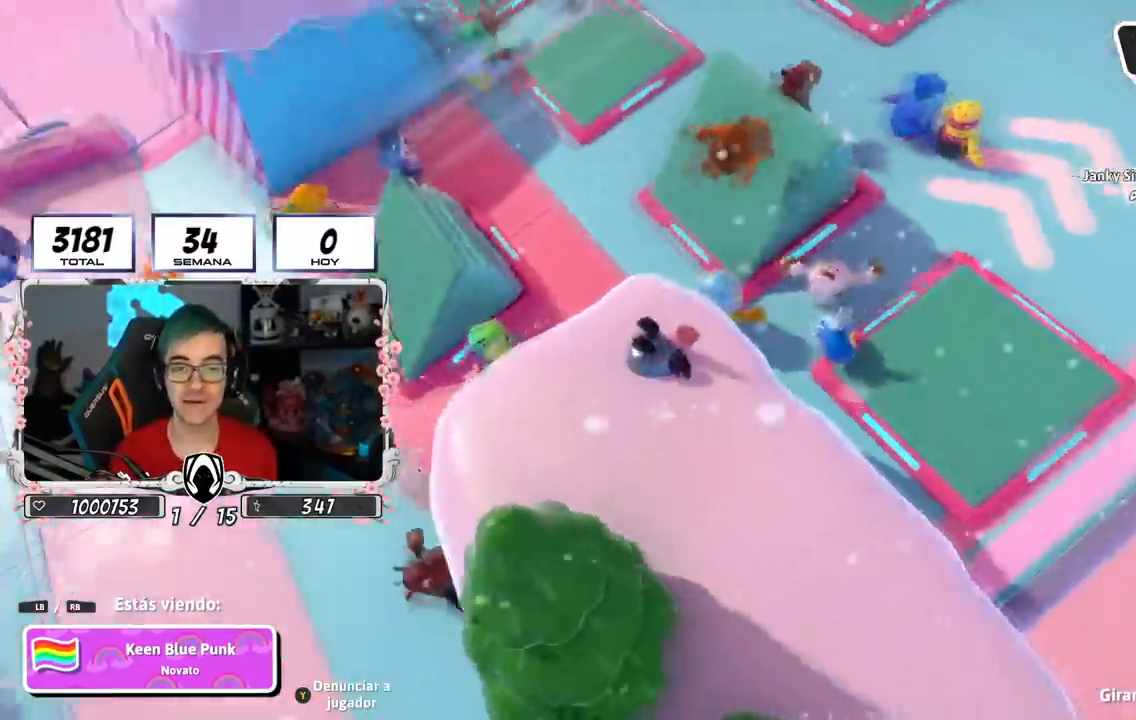
{"buttons": [], "left_stick": "center", "right_stick": "down-right", "events": [[383, "right_stick", "down-right"]]}
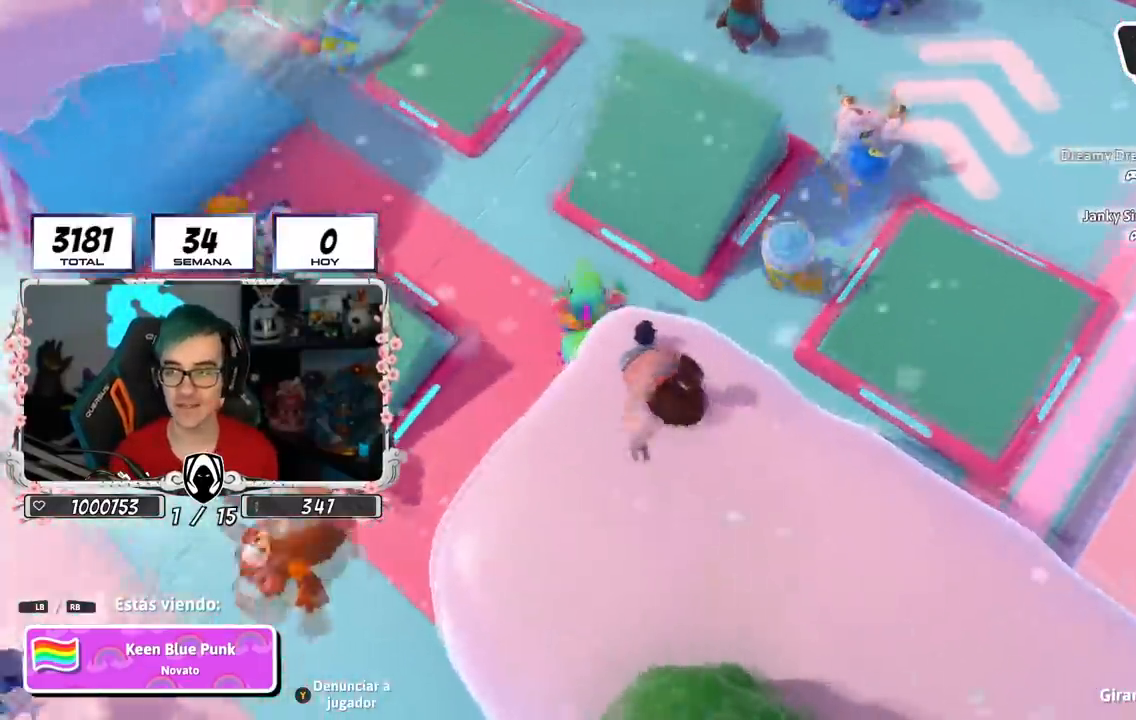
{"buttons": [], "left_stick": "center", "right_stick": "center", "events": [[34, "right_stick", "center"]]}
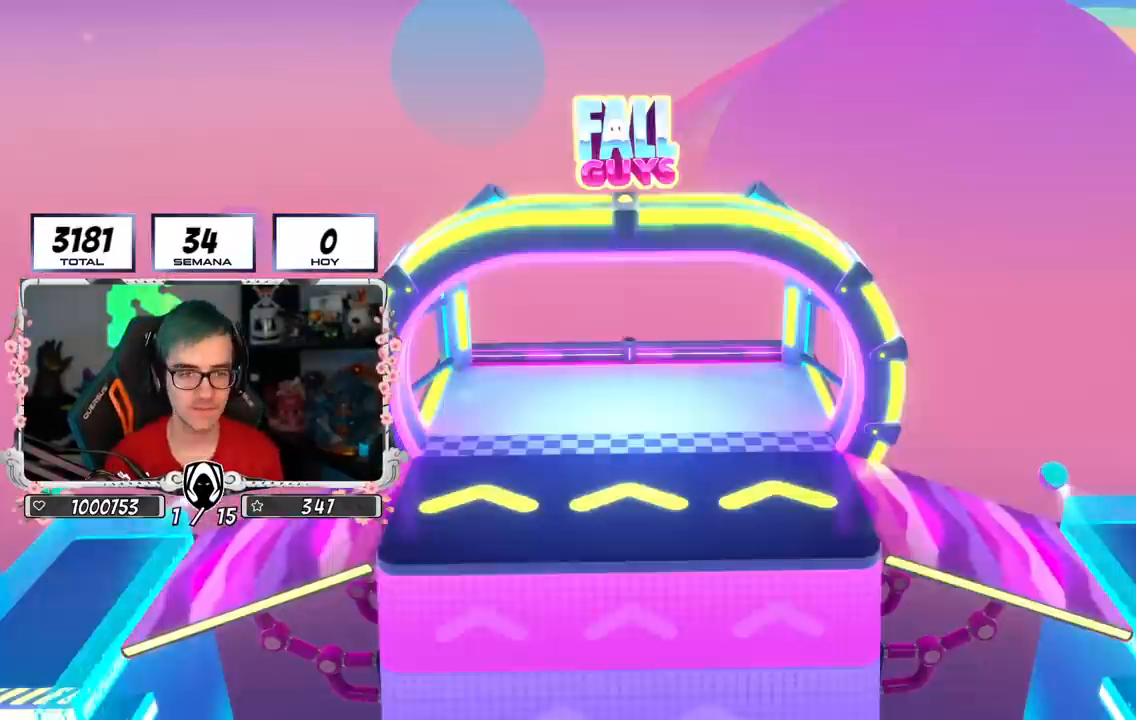
{"buttons": [], "left_stick": "center", "right_stick": "center", "events": []}
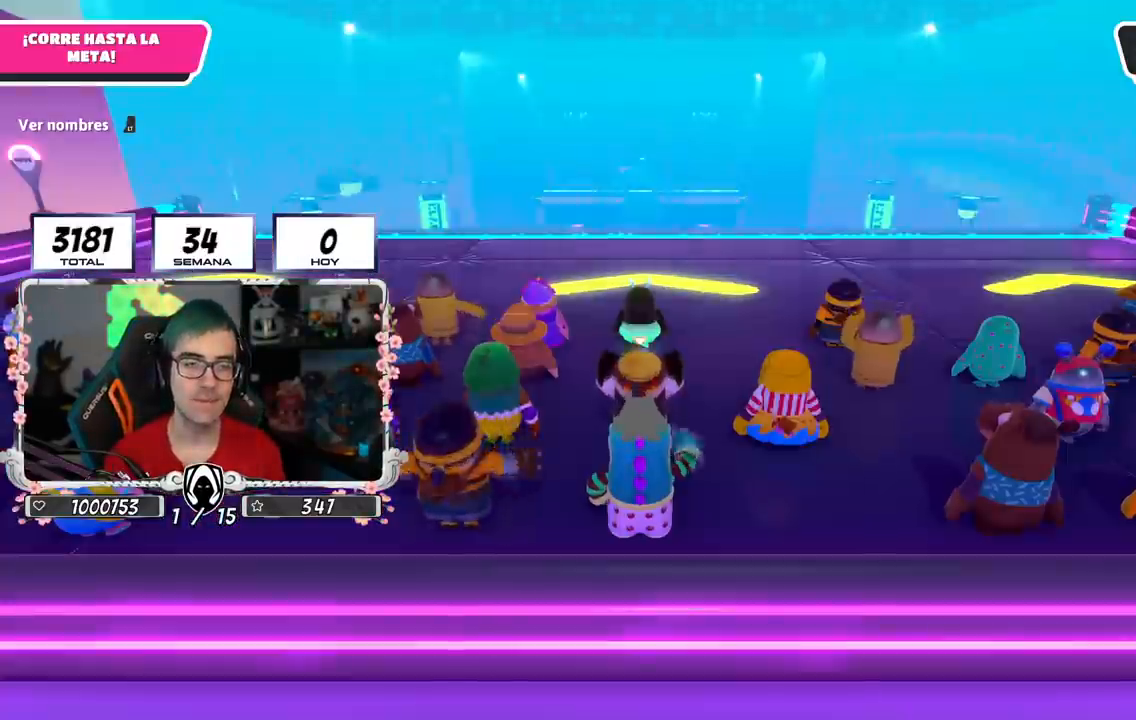
{"buttons": [], "left_stick": "center", "right_stick": "center", "events": []}
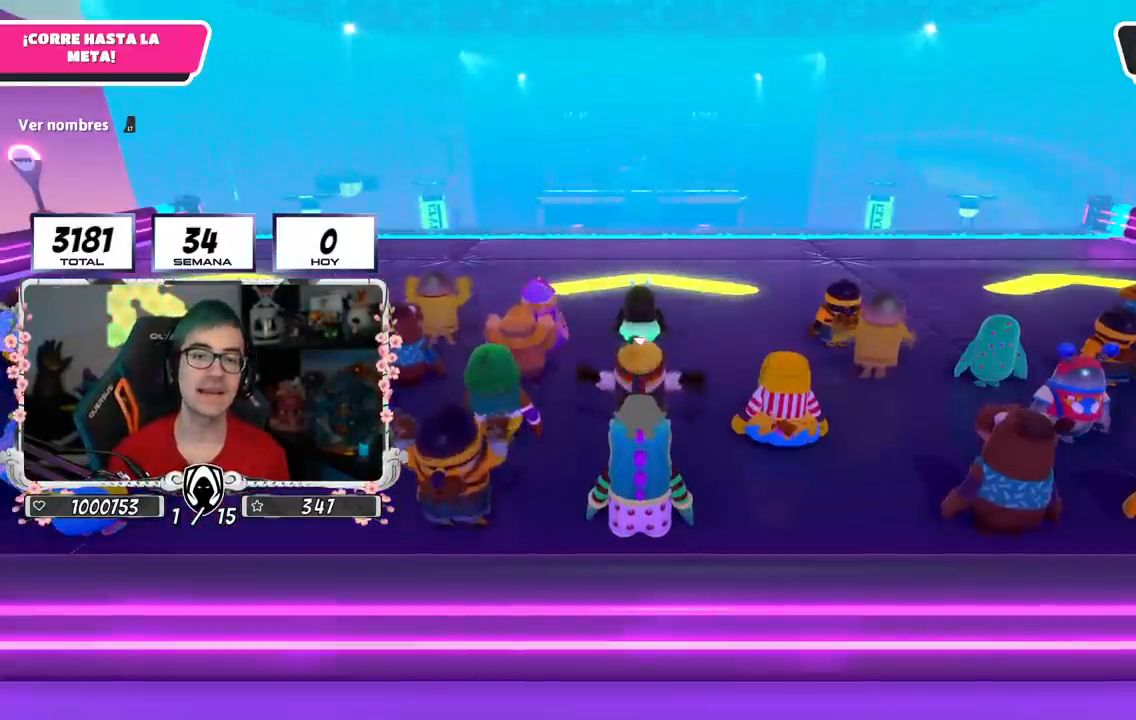
{"buttons": [], "left_stick": "center", "right_stick": "center", "events": []}
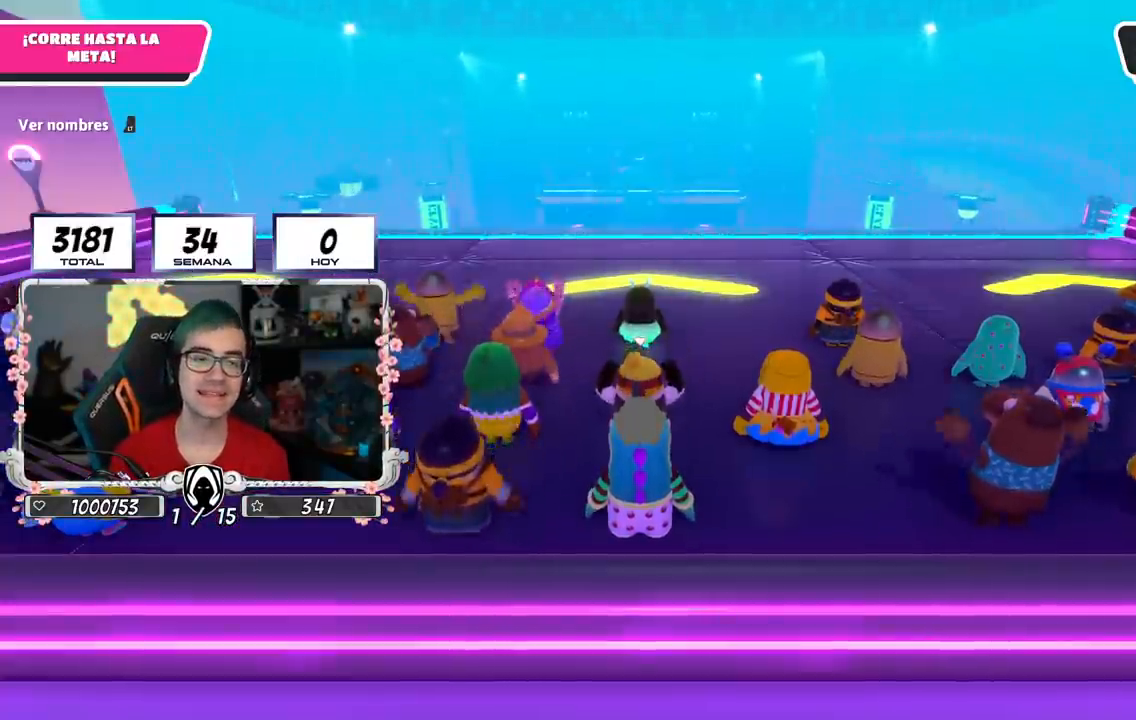
{"buttons": [], "left_stick": "center", "right_stick": "center", "events": [[50, "L2", "down"], [250, "L2", "up"]]}
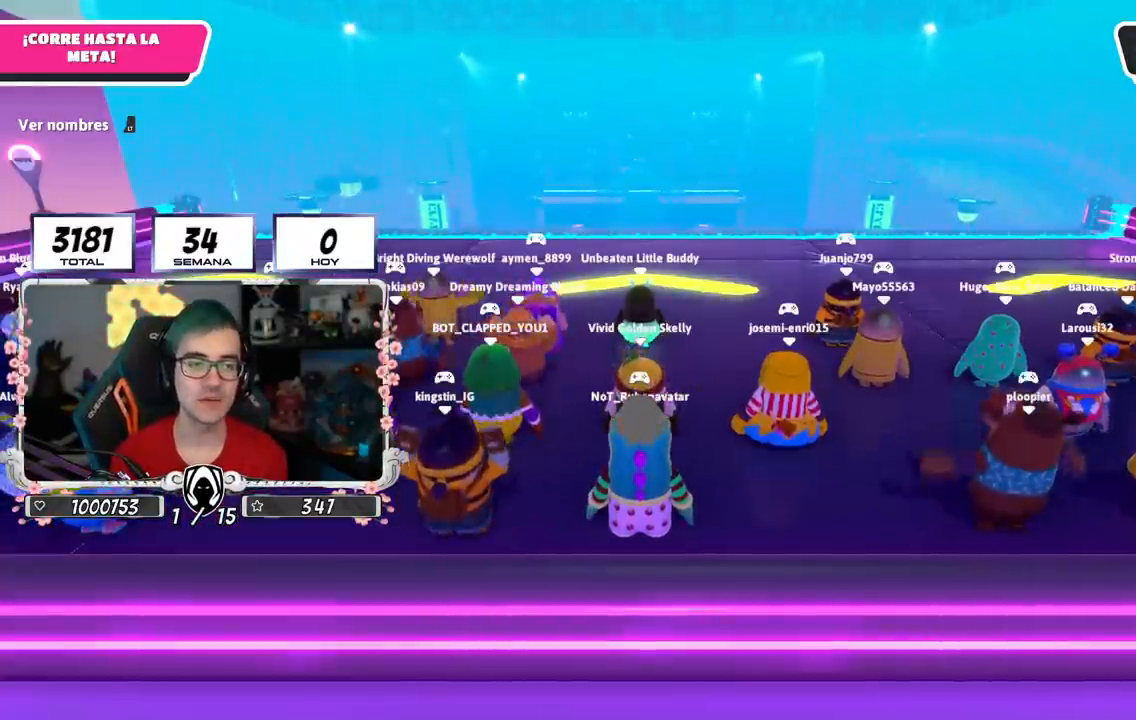
{"buttons": [], "left_stick": "center", "right_stick": "center", "events": [[83, "right_stick", "down"], [467, "right_stick", "center"]]}
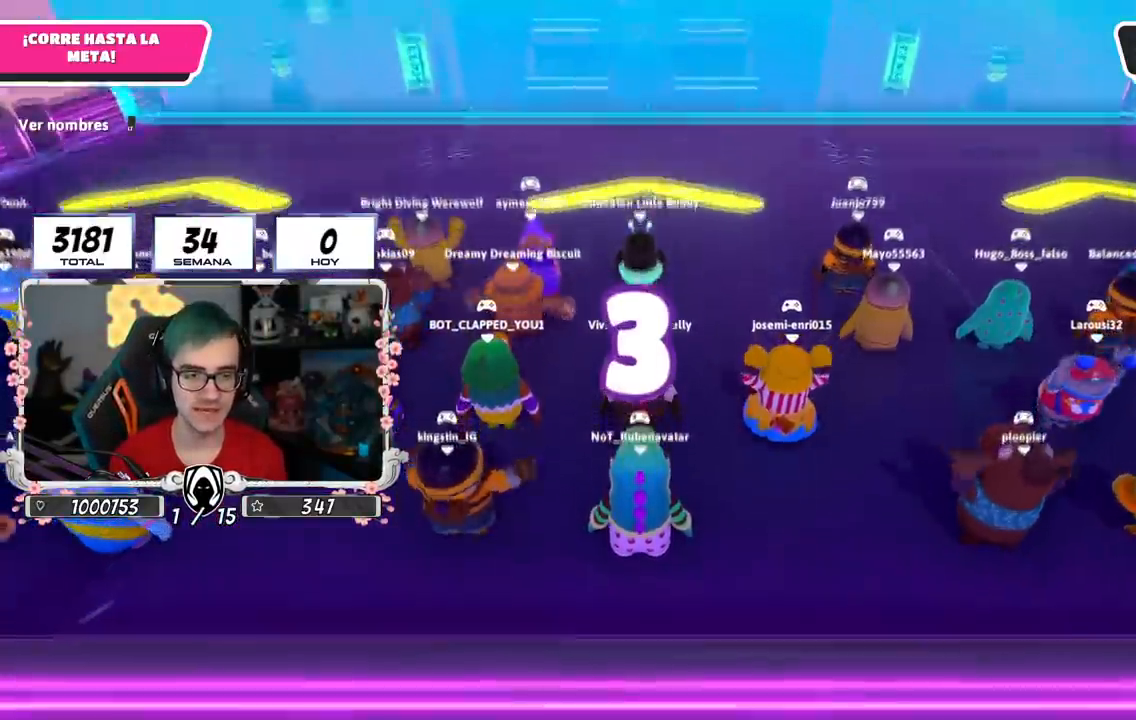
{"buttons": [], "left_stick": "center", "right_stick": "center", "events": []}
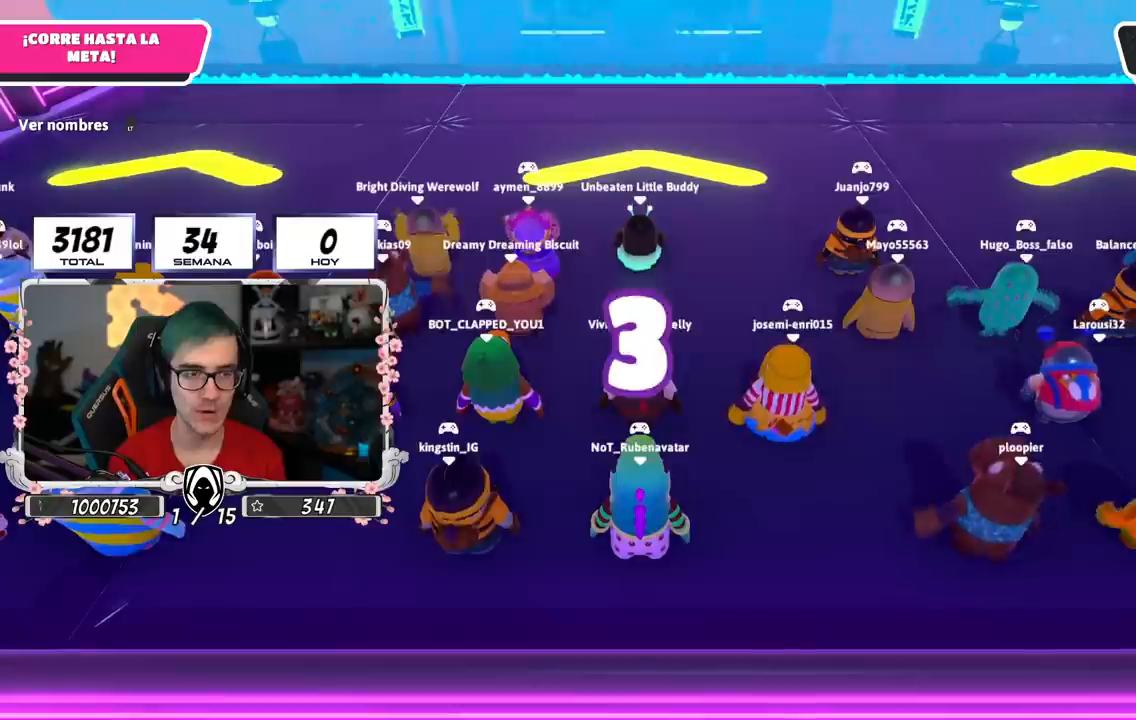
{"buttons": ["L2"], "left_stick": "center", "right_stick": "center", "events": [[100, "L2", "down"], [283, "L2", "up"], [467, "L2", "down"]]}
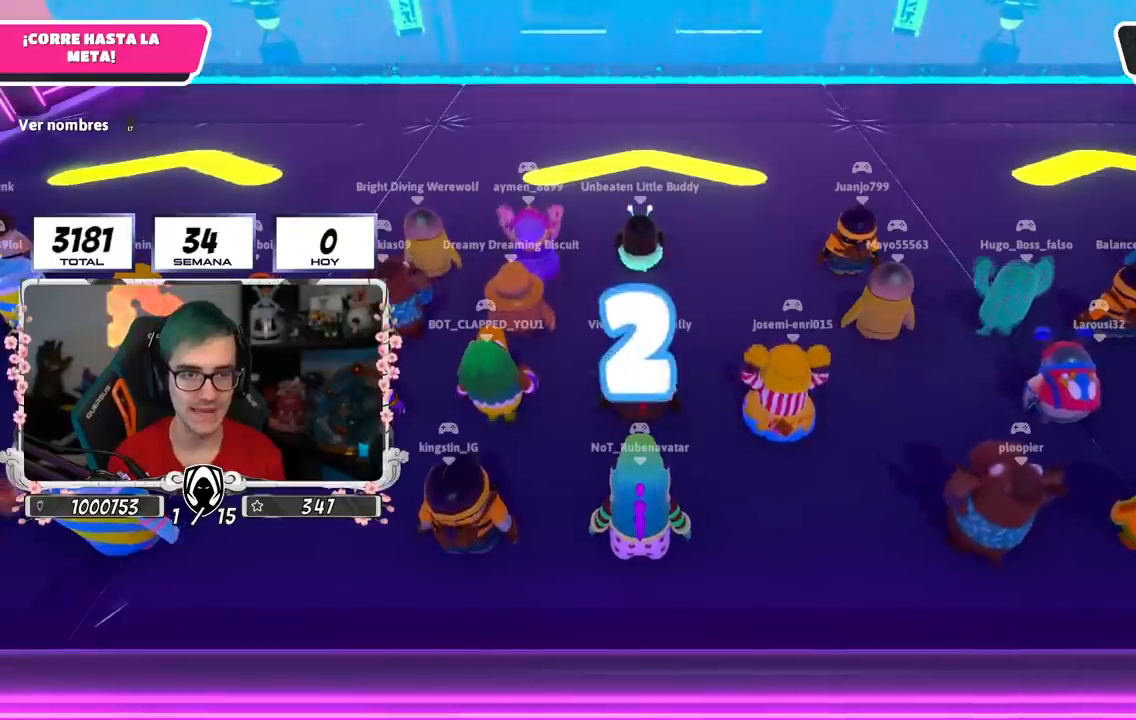
{"buttons": [], "left_stick": "center", "right_stick": "center", "events": [[150, "L2", "up"], [284, "L2", "down"], [451, "L2", "up"]]}
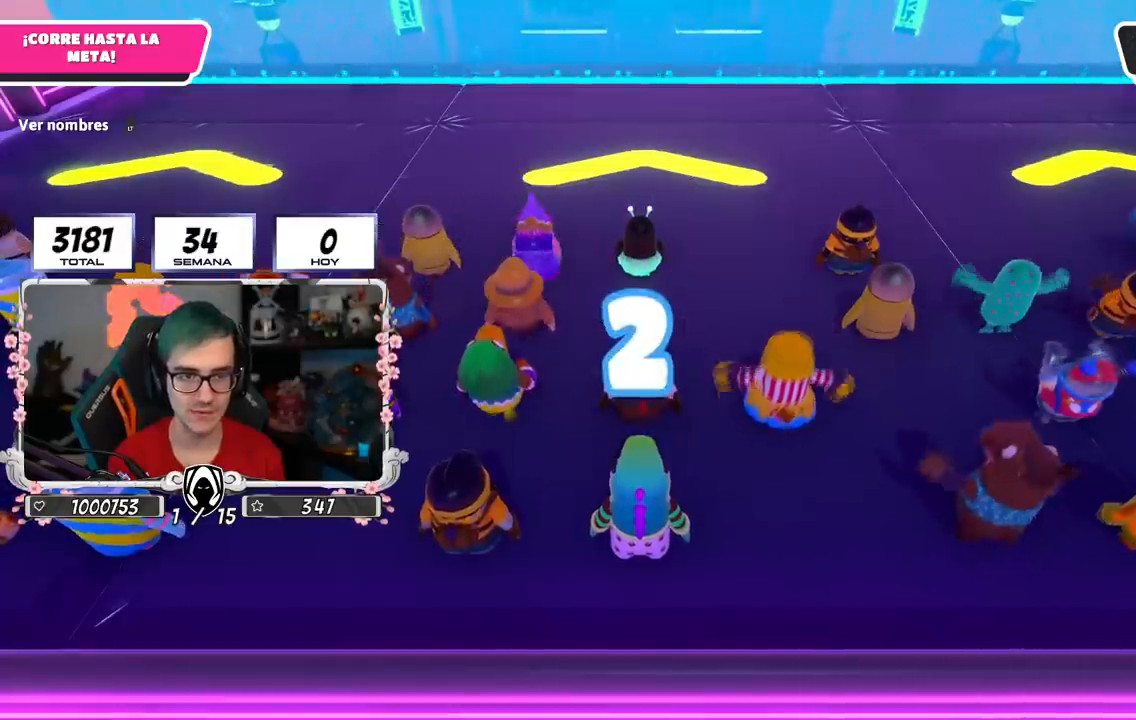
{"buttons": [], "left_stick": "up", "right_stick": "up-left", "events": [[116, "left_stick", "up-right"], [116, "right_stick", "right"], [250, "right_stick", "center"], [283, "left_stick", "up"], [467, "right_stick", "up-left"]]}
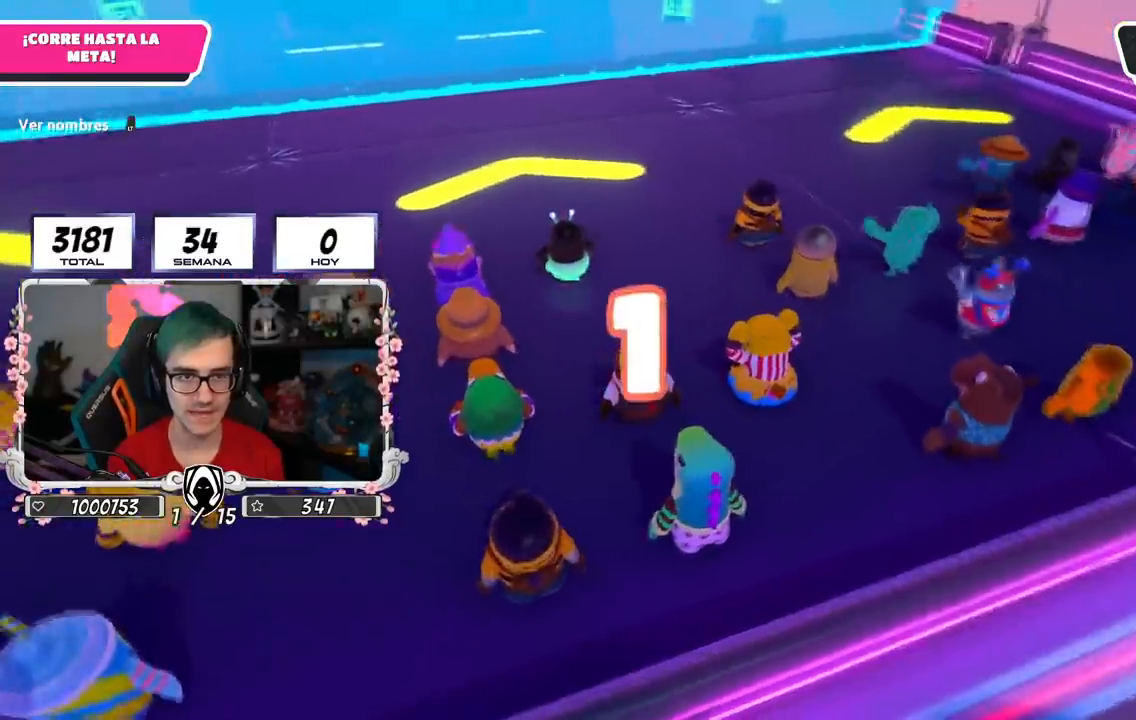
{"buttons": [], "left_stick": "up", "right_stick": "center", "events": [[100, "right_stick", "center"], [284, "right_stick", "up-left"], [334, "right_stick", "center"]]}
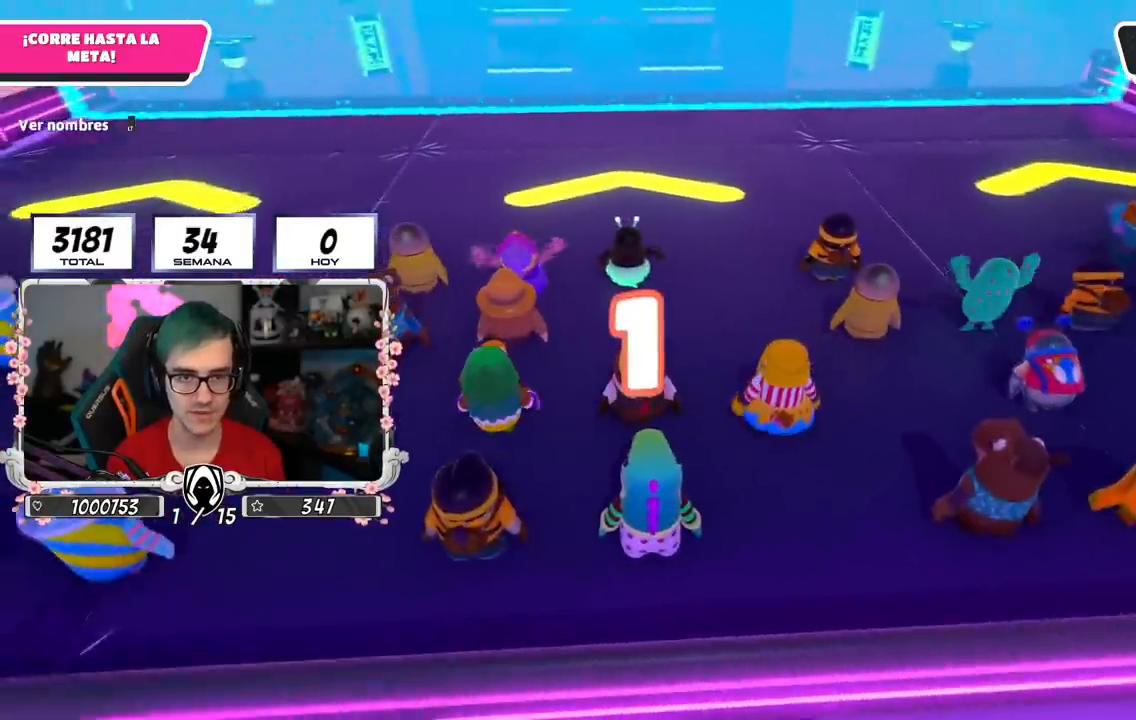
{"buttons": [], "left_stick": "up", "right_stick": "down", "events": [[383, "right_stick", "down"]]}
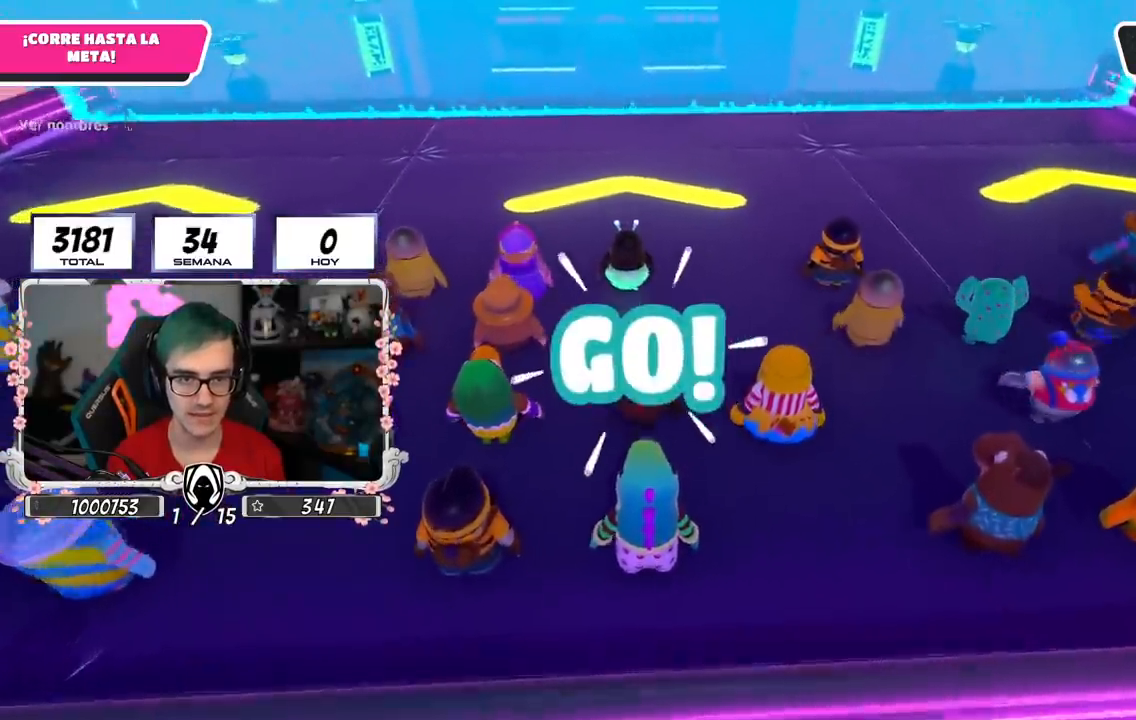
{"buttons": [], "left_stick": "up", "right_stick": "center", "events": [[501, "right_stick", "center"]]}
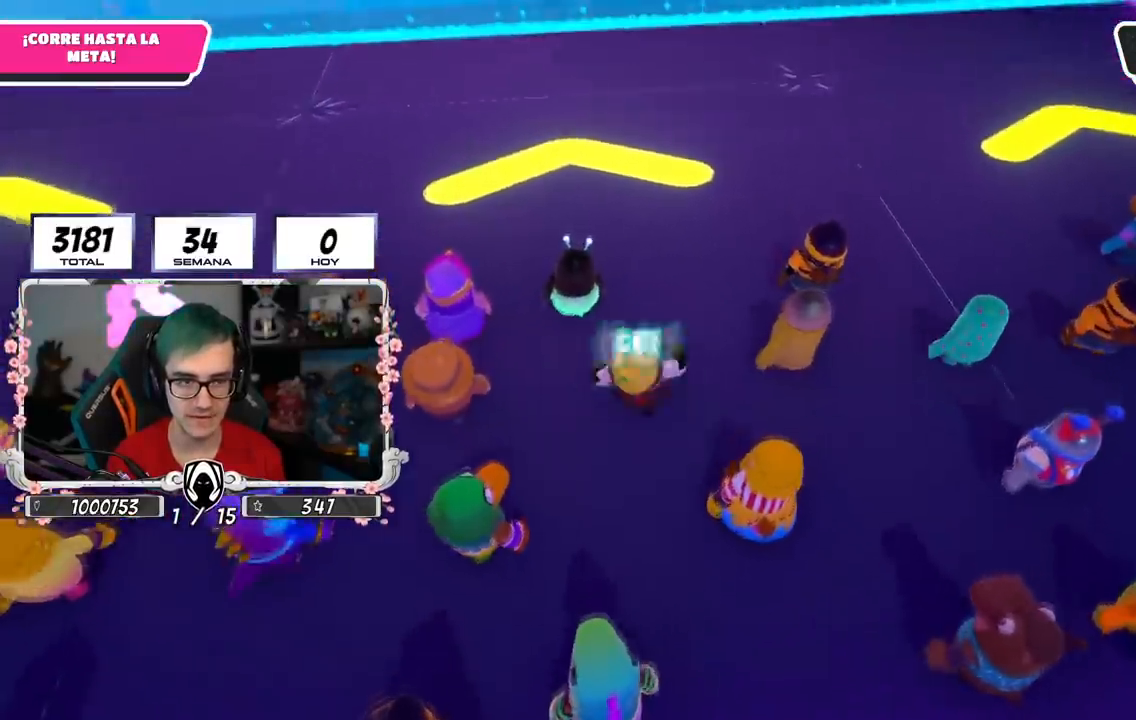
{"buttons": ["L2"], "left_stick": "up", "right_stick": "center", "events": [[500, "L2", "down"]]}
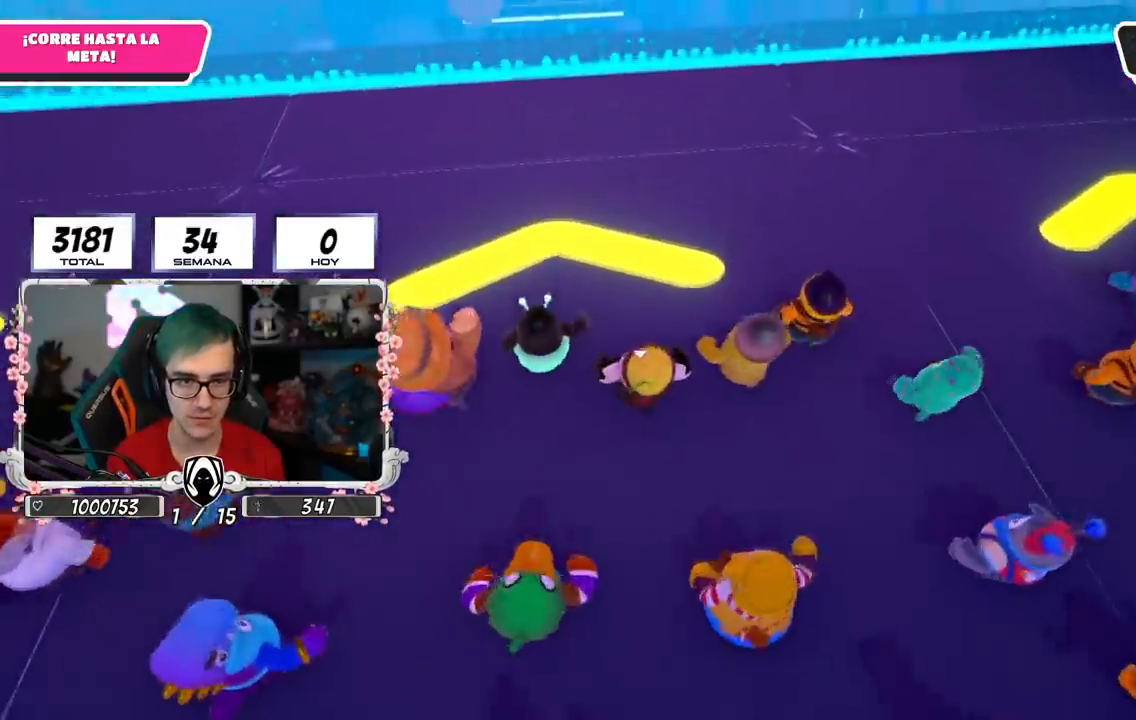
{"buttons": [], "left_stick": "up", "right_stick": "center", "events": [[184, "L2", "up"]]}
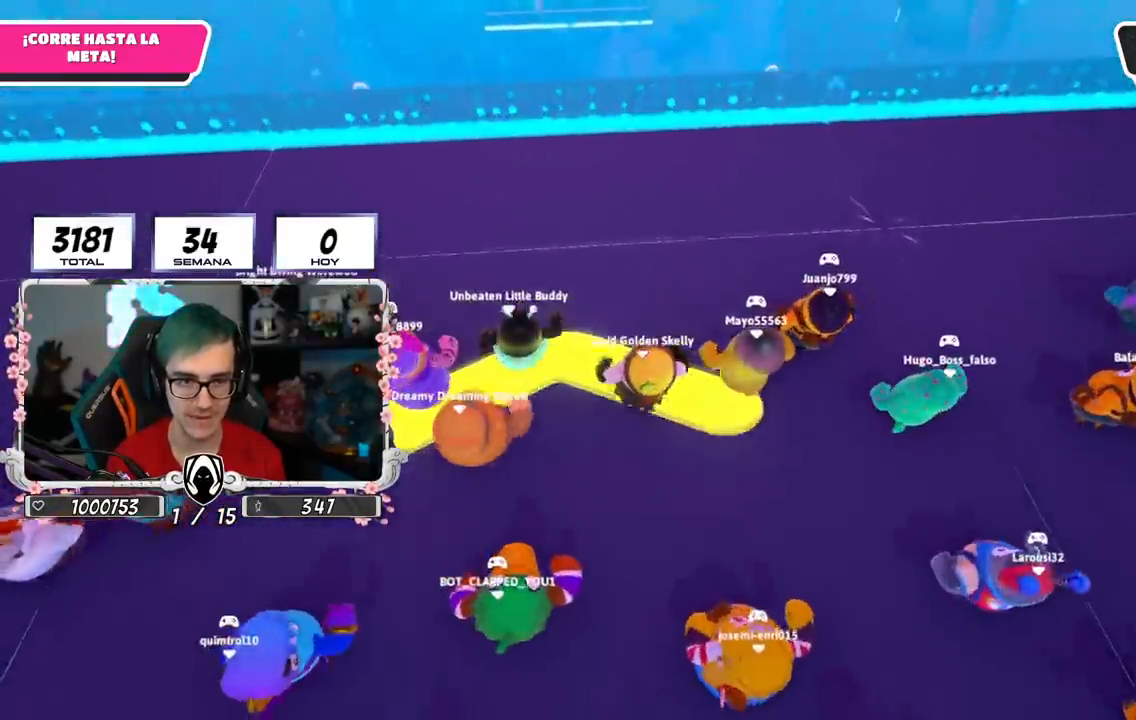
{"buttons": [], "left_stick": "up", "right_stick": "center", "events": []}
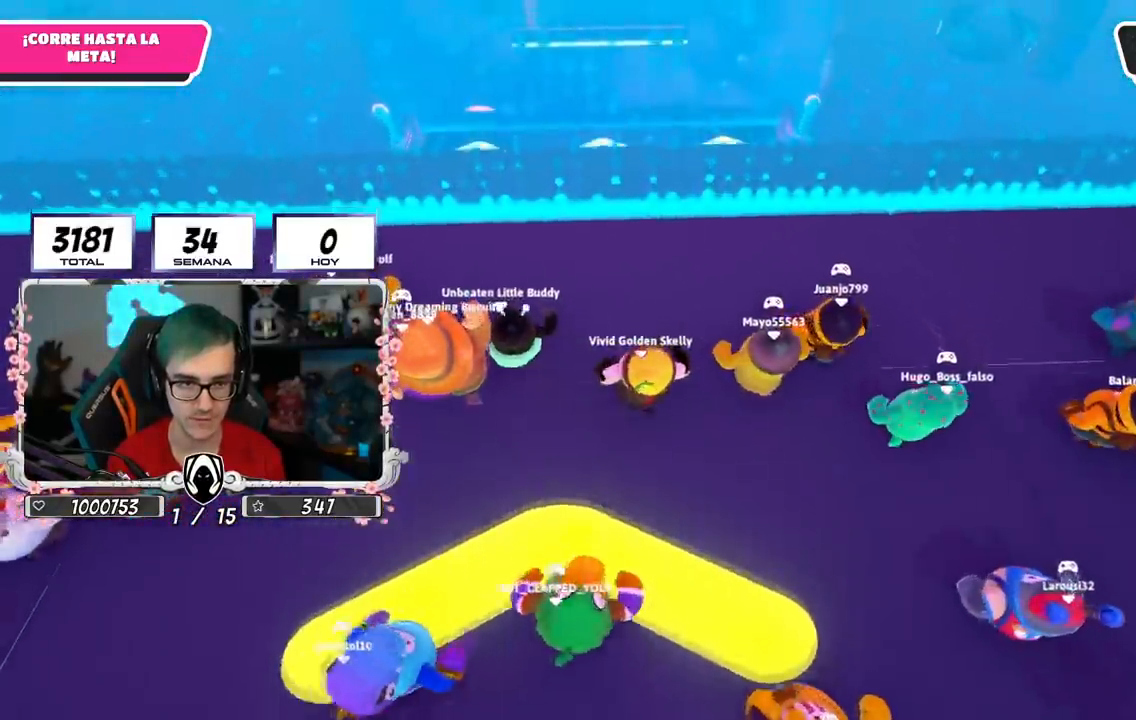
{"buttons": [], "left_stick": "up", "right_stick": "center", "events": [[17, "L2", "down"], [184, "L2", "up"]]}
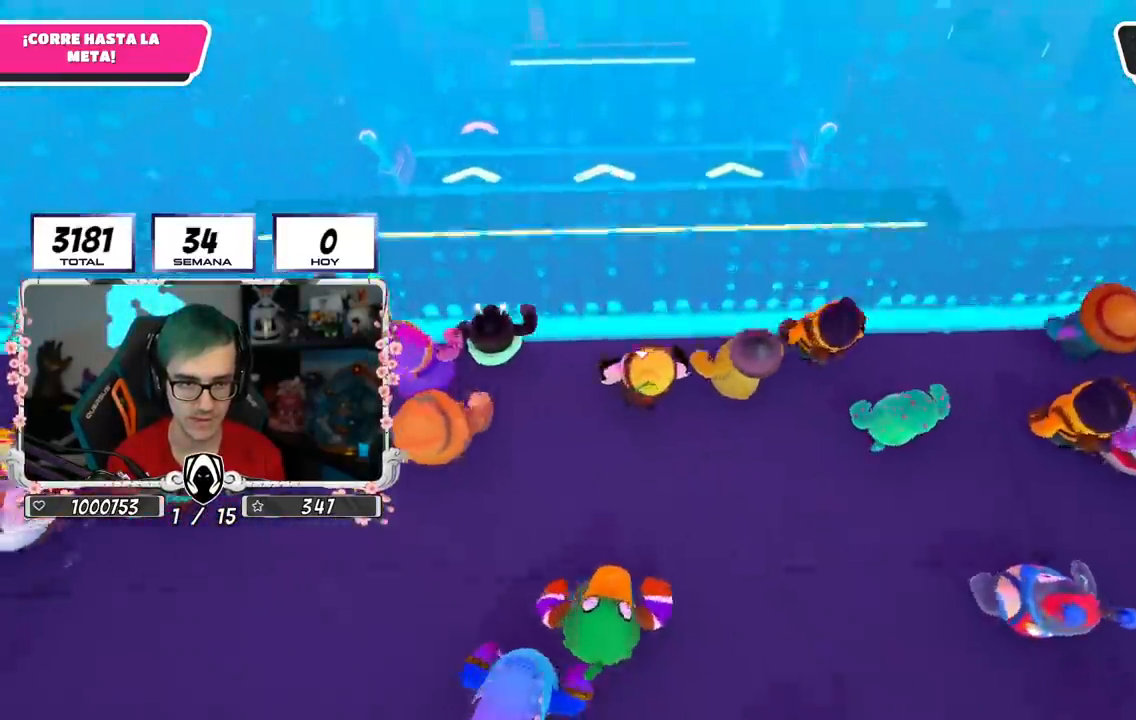
{"buttons": ["CROSS"], "left_stick": "up", "right_stick": "center", "events": [[433, "CROSS", "down"]]}
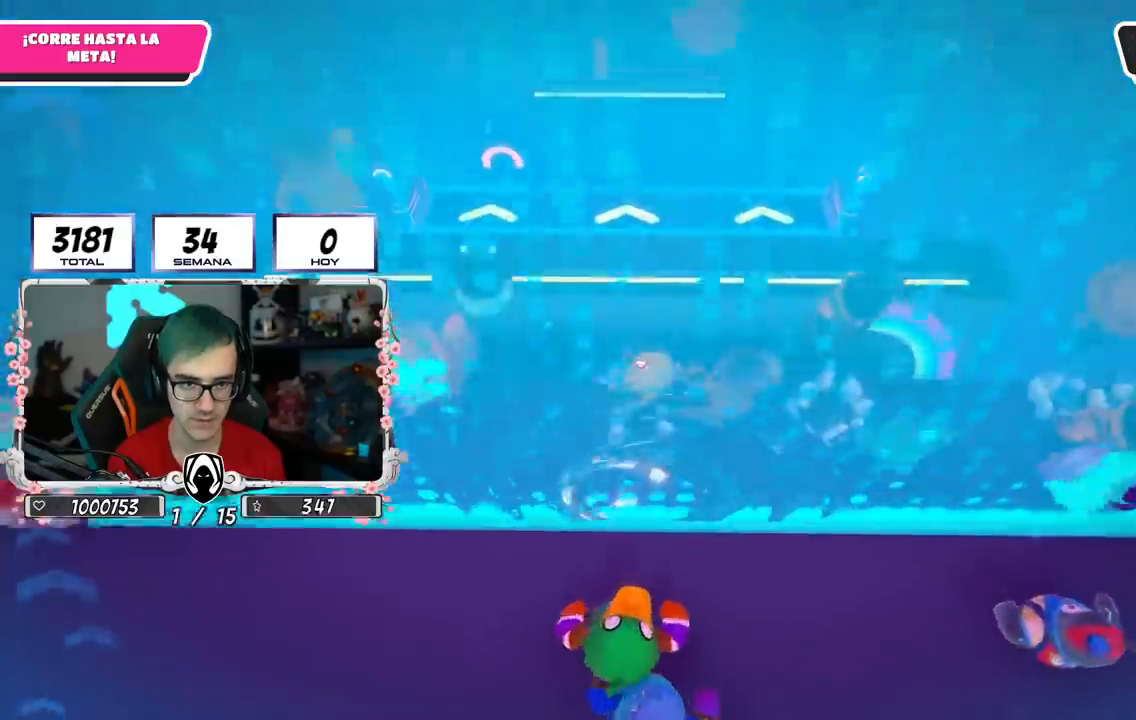
{"buttons": ["CROSS"], "left_stick": "up", "right_stick": "center", "events": []}
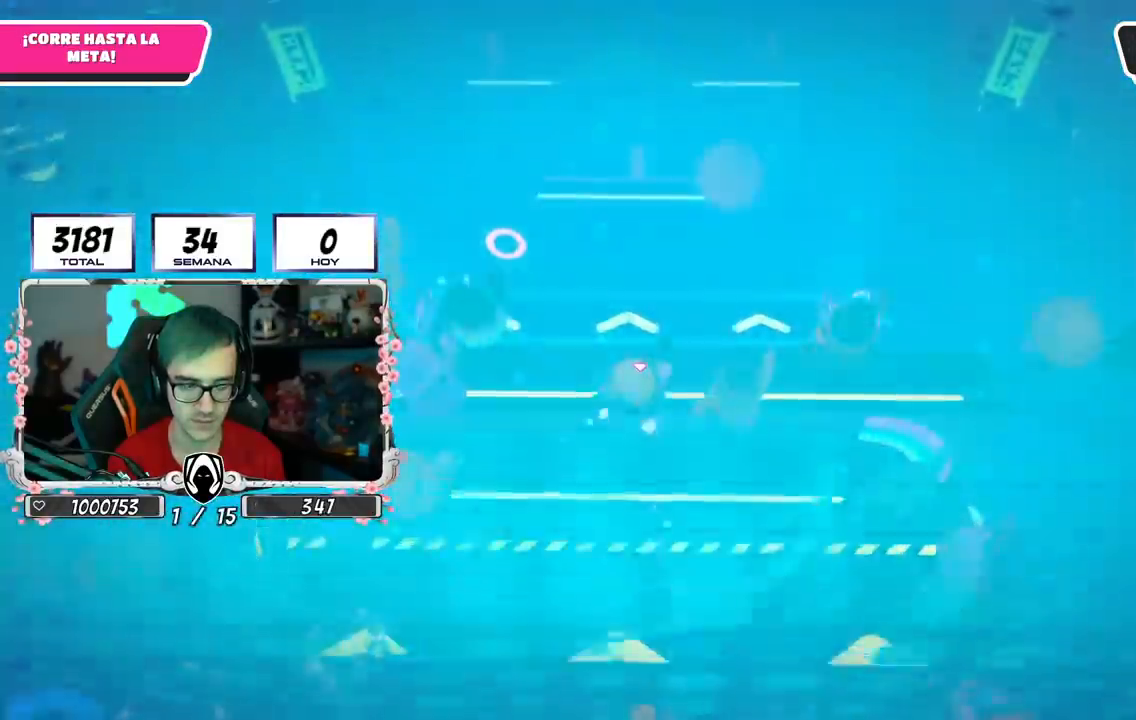
{"buttons": [], "left_stick": "up", "right_stick": "center", "events": [[283, "CROSS", "up"]]}